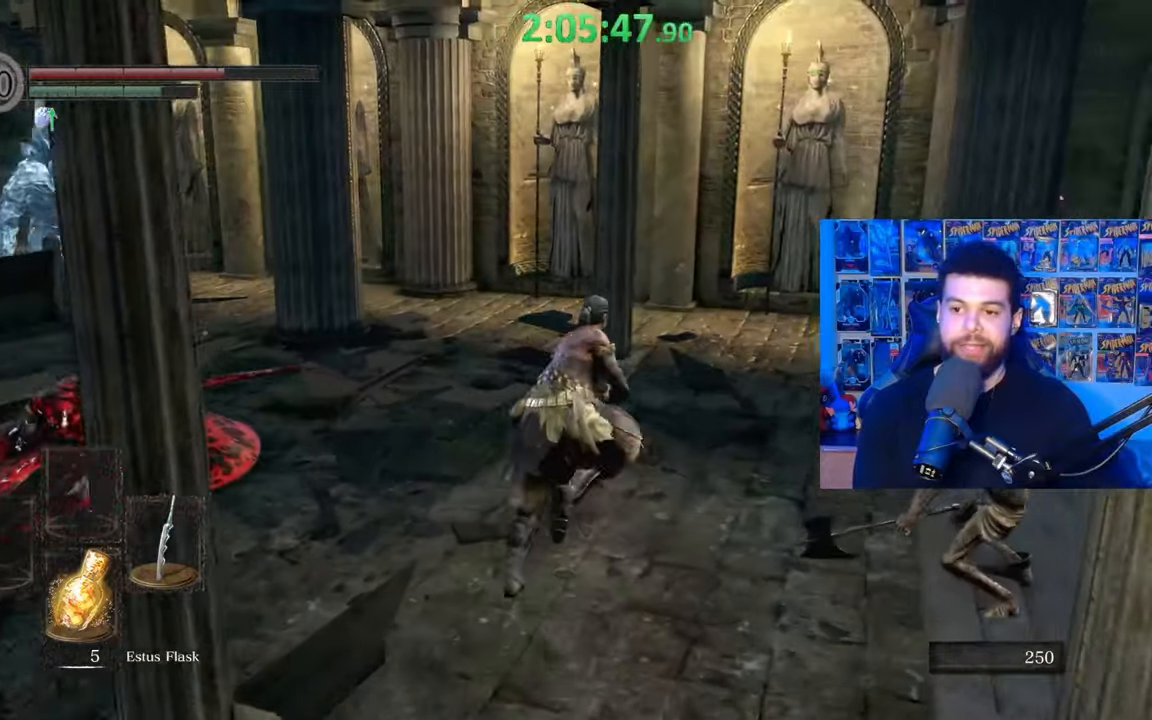
Gameplay with a controller (Xbox layout); each line is a JSON object with the inputs held at the frame after it. "events" lists button and stick changes between this image and that frame as [ms after this image, input, new state], when the widget could be followed in between.
{"buttons": ["B"], "left_stick": "up-right", "right_stick": "down-left", "events": [[17, "left_stick", "up-right"]]}
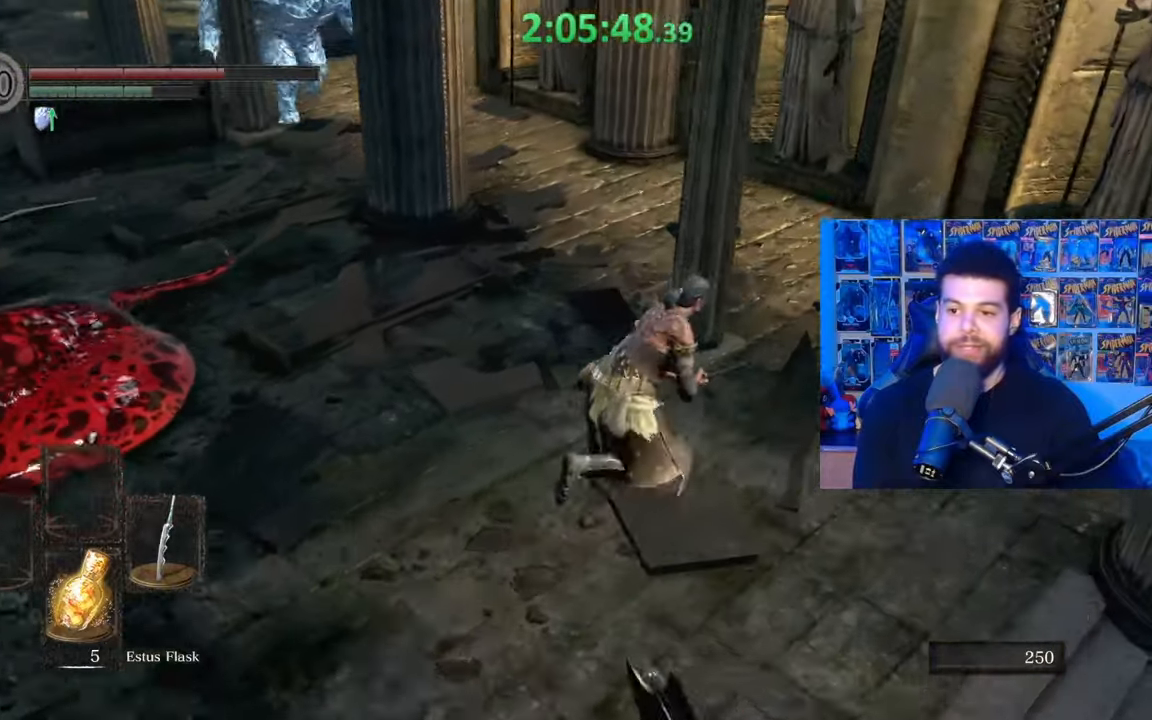
{"buttons": ["B"], "left_stick": "up-right", "right_stick": "left", "events": [[350, "right_stick", "left"]]}
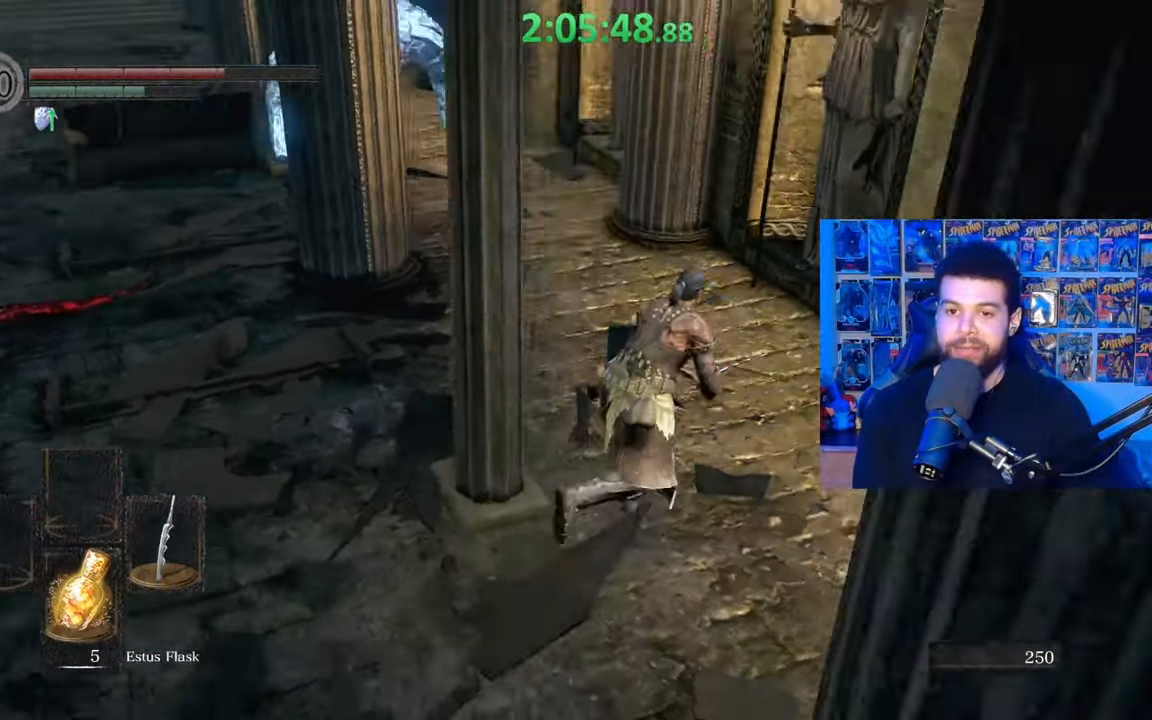
{"buttons": ["B"], "left_stick": "up-right", "right_stick": "center", "events": [[217, "right_stick", "center"], [267, "right_stick", "left"], [417, "right_stick", "center"]]}
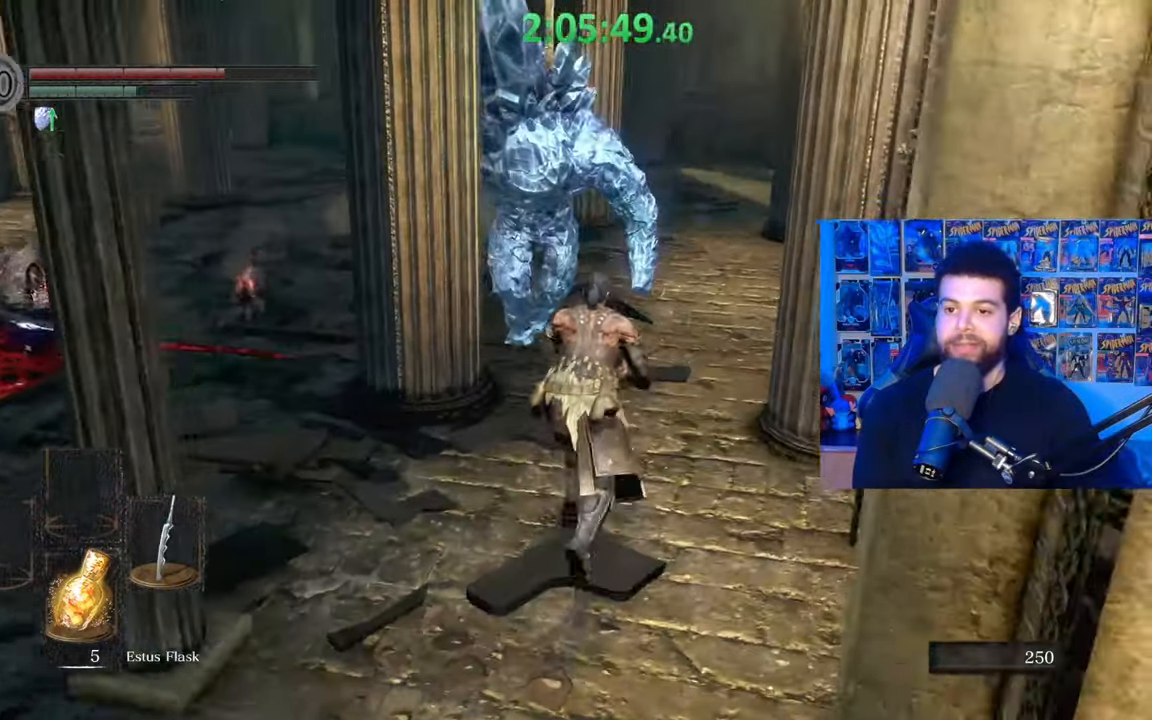
{"buttons": ["B"], "left_stick": "up-right", "right_stick": "center", "events": []}
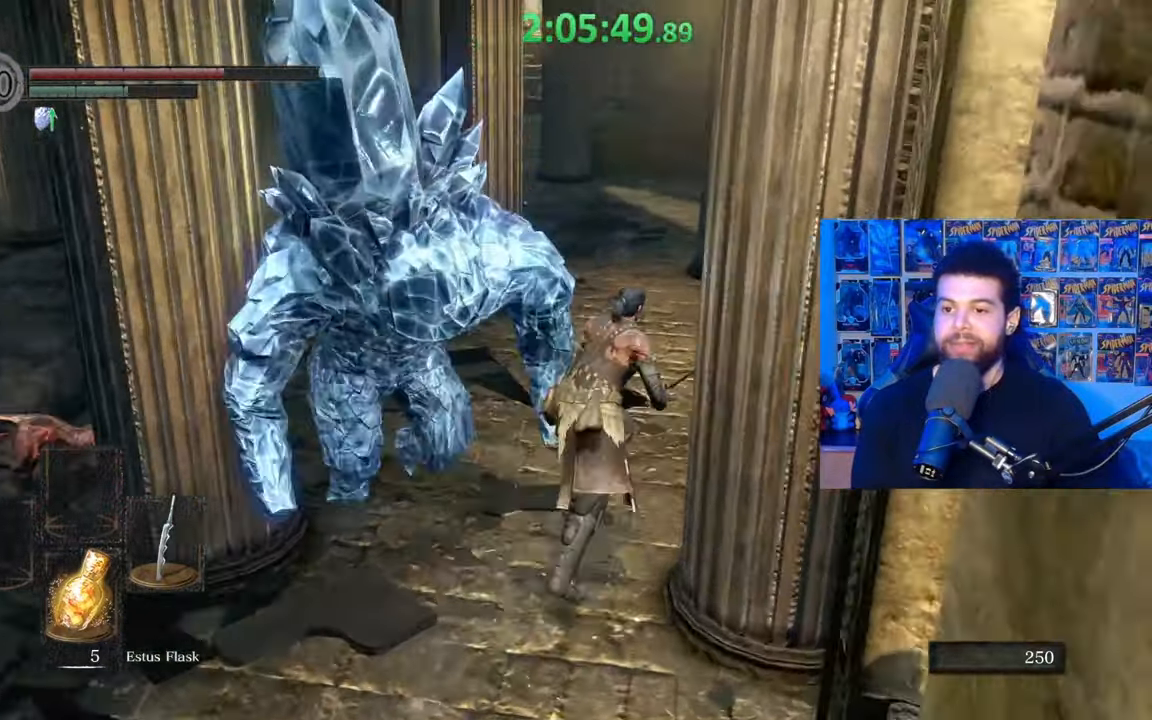
{"buttons": ["B"], "left_stick": "up", "right_stick": "center", "events": [[67, "left_stick", "up"]]}
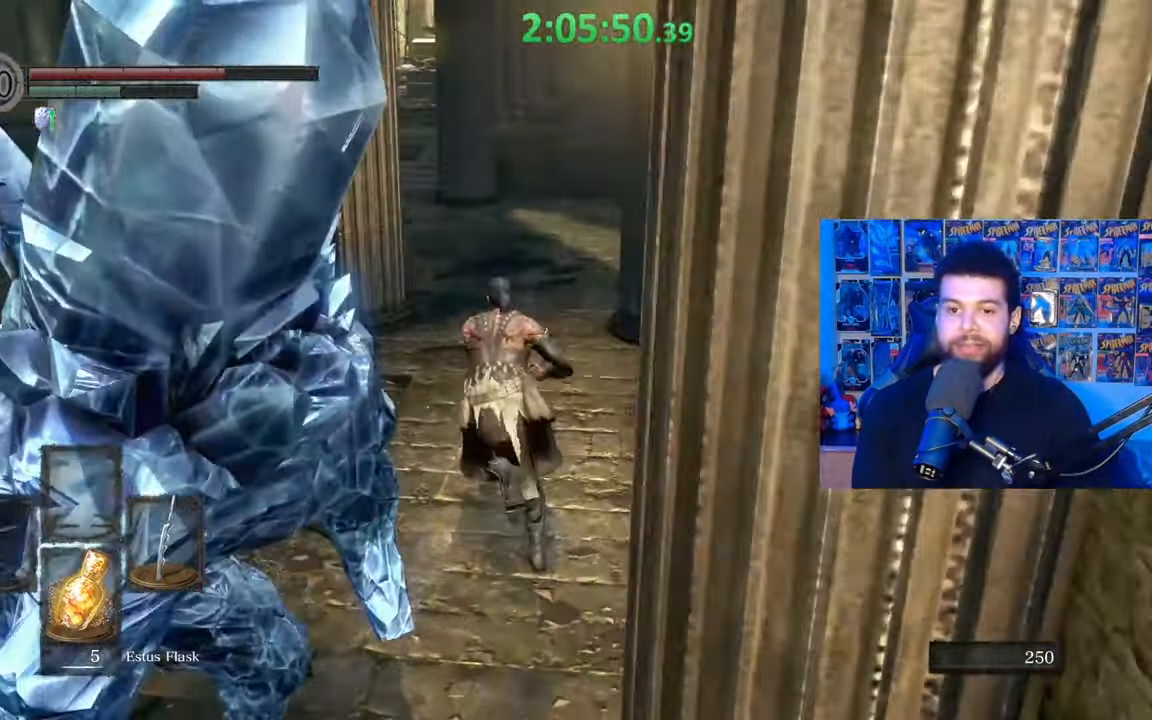
{"buttons": ["B"], "left_stick": "up-right", "right_stick": "center", "events": [[117, "right_stick", "left"], [250, "right_stick", "center"], [300, "B", "up"], [350, "left_stick", "up-right"], [417, "B", "down"]]}
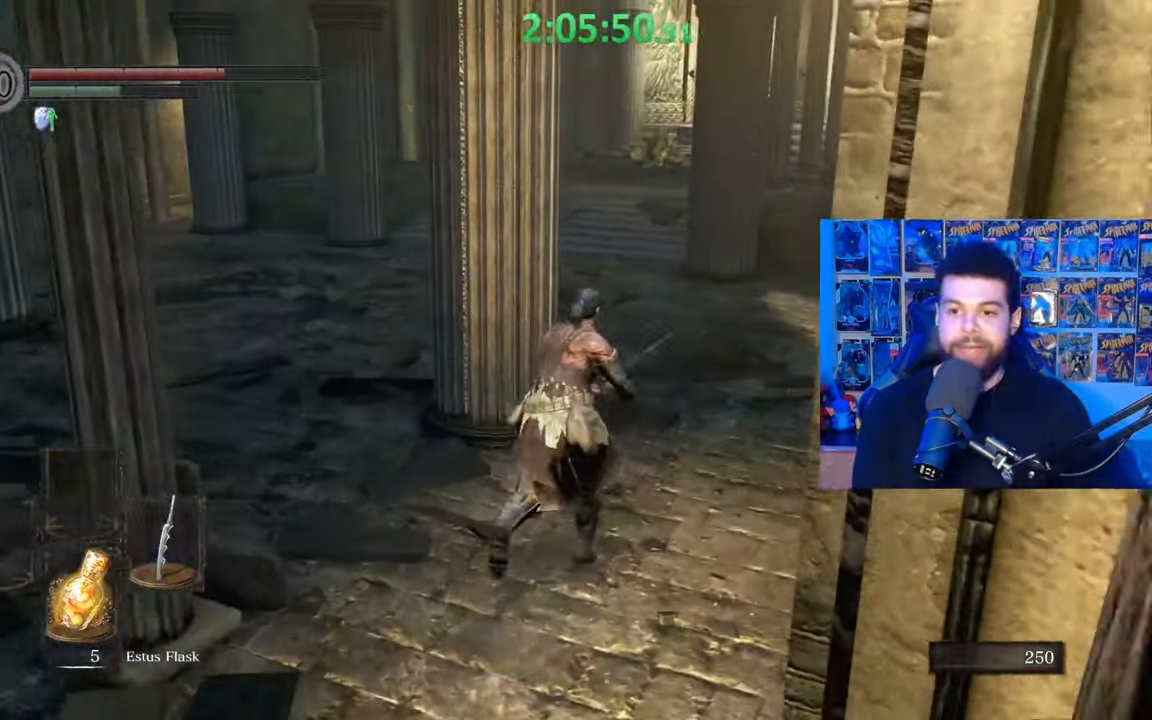
{"buttons": ["B"], "left_stick": "up-right", "right_stick": "left", "events": [[117, "right_stick", "left"]]}
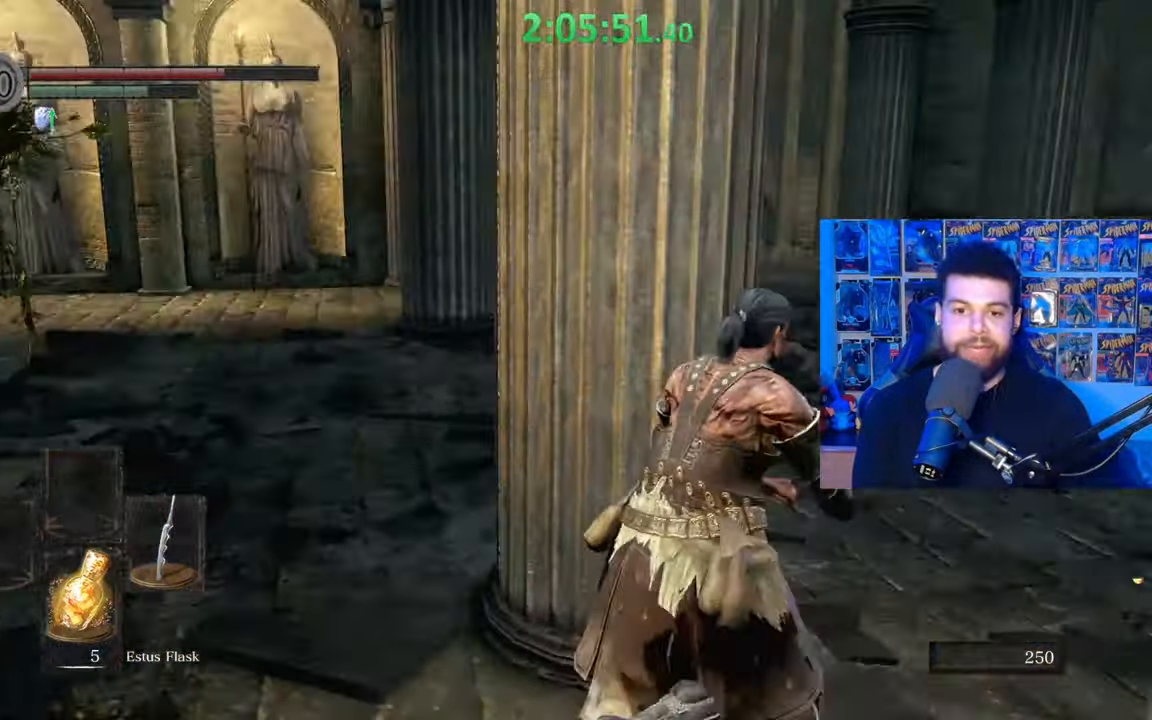
{"buttons": ["B"], "left_stick": "down-right", "right_stick": "center", "events": [[150, "left_stick", "right"], [367, "left_stick", "down-right"], [367, "right_stick", "center"]]}
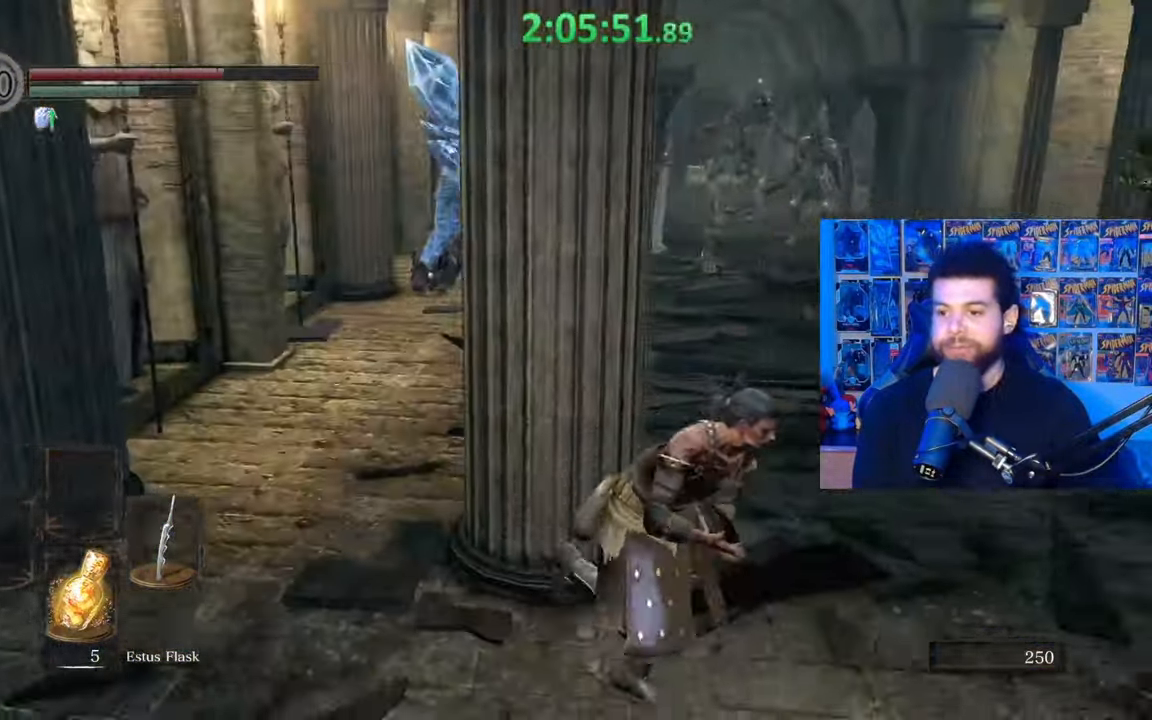
{"buttons": ["B"], "left_stick": "up-right", "right_stick": "center", "events": [[67, "right_stick", "right"], [117, "left_stick", "right"], [317, "left_stick", "up-right"], [450, "right_stick", "center"]]}
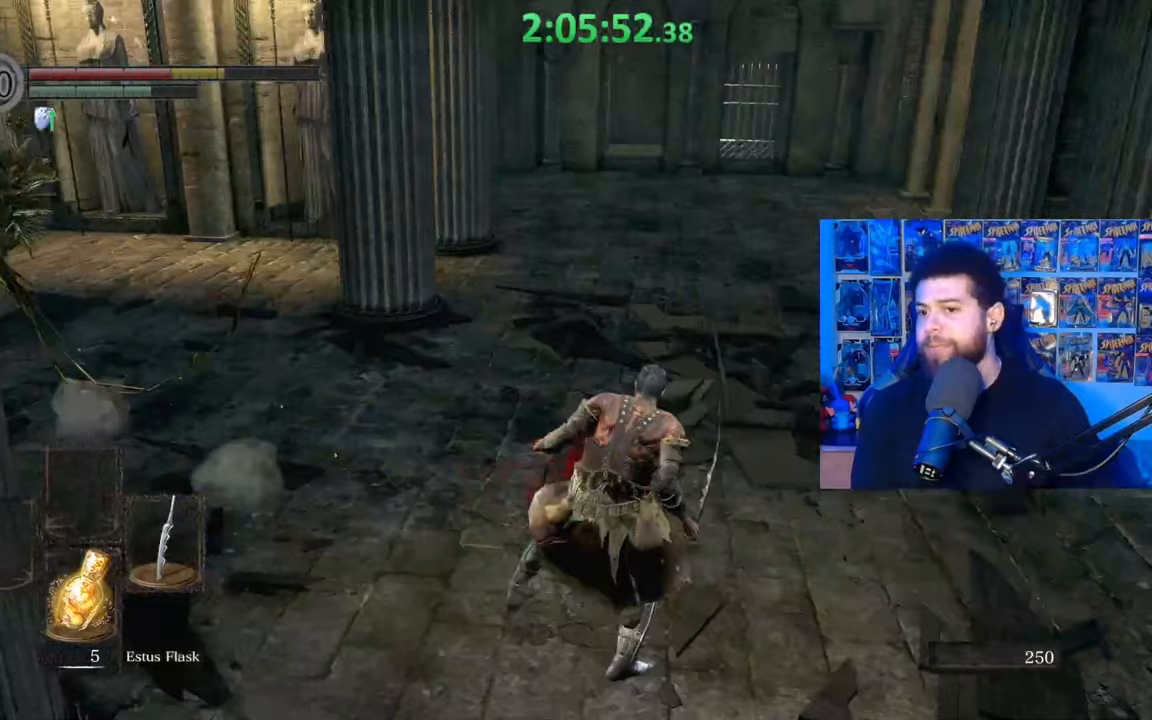
{"buttons": ["B"], "left_stick": "up-right", "right_stick": "center", "events": [[117, "B", "up"], [167, "B", "down"], [267, "B", "up"], [350, "B", "down"], [417, "B", "up"], [467, "B", "down"]]}
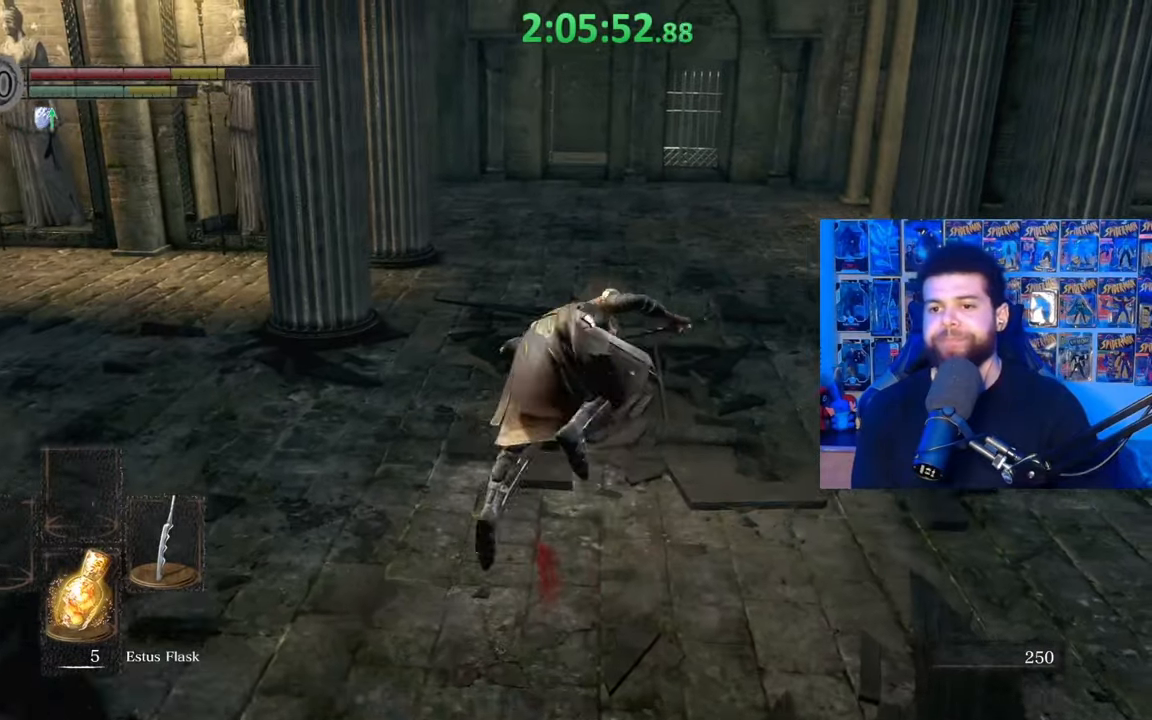
{"buttons": [], "left_stick": "up-right", "right_stick": "center", "events": [[67, "B", "up"], [150, "B", "down"], [300, "B", "up"], [367, "B", "down"], [450, "B", "up"]]}
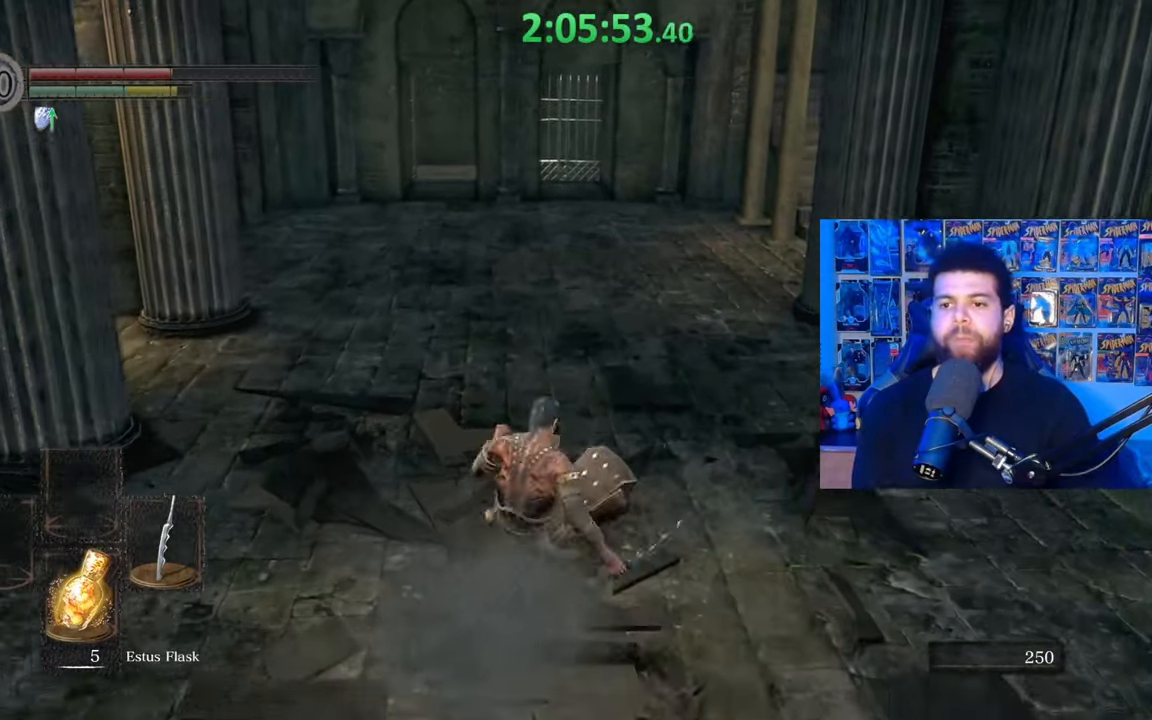
{"buttons": ["B"], "left_stick": "up-left", "right_stick": "right", "events": [[17, "B", "down"], [67, "B", "up"], [117, "left_stick", "up"], [167, "B", "down"], [350, "left_stick", "center"], [450, "left_stick", "up-left"], [500, "right_stick", "right"]]}
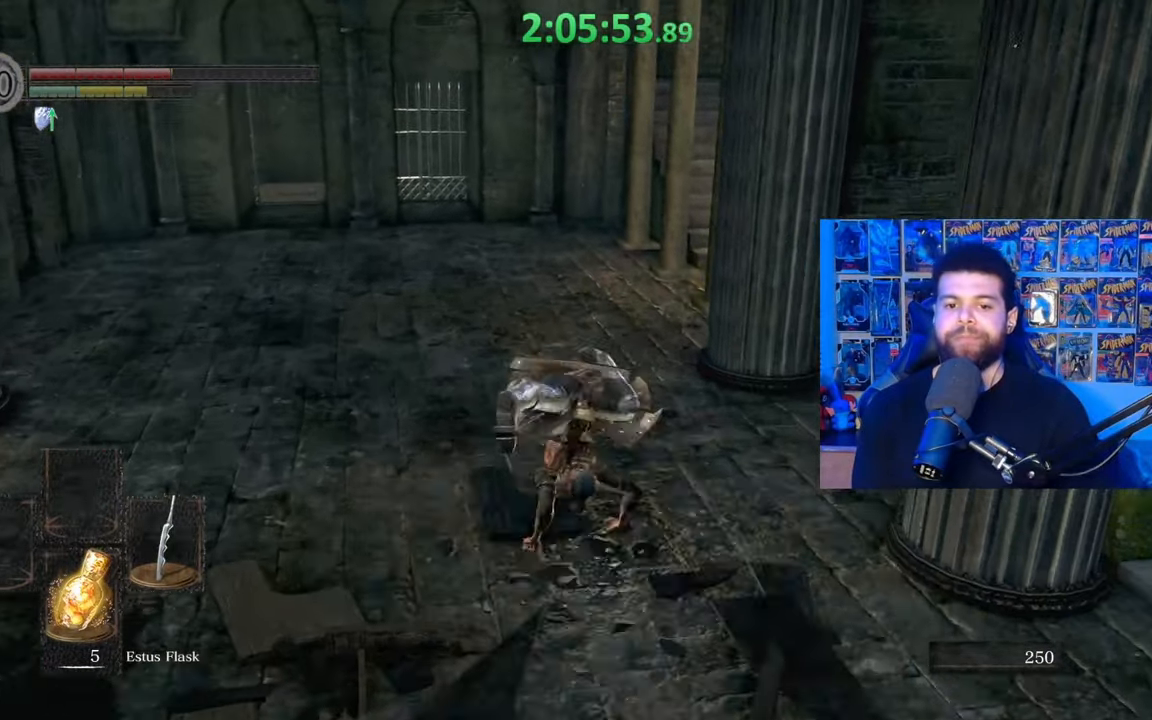
{"buttons": ["B"], "left_stick": "up-left", "right_stick": "center", "events": [[100, "right_stick", "center"], [367, "right_stick", "right"], [467, "right_stick", "center"]]}
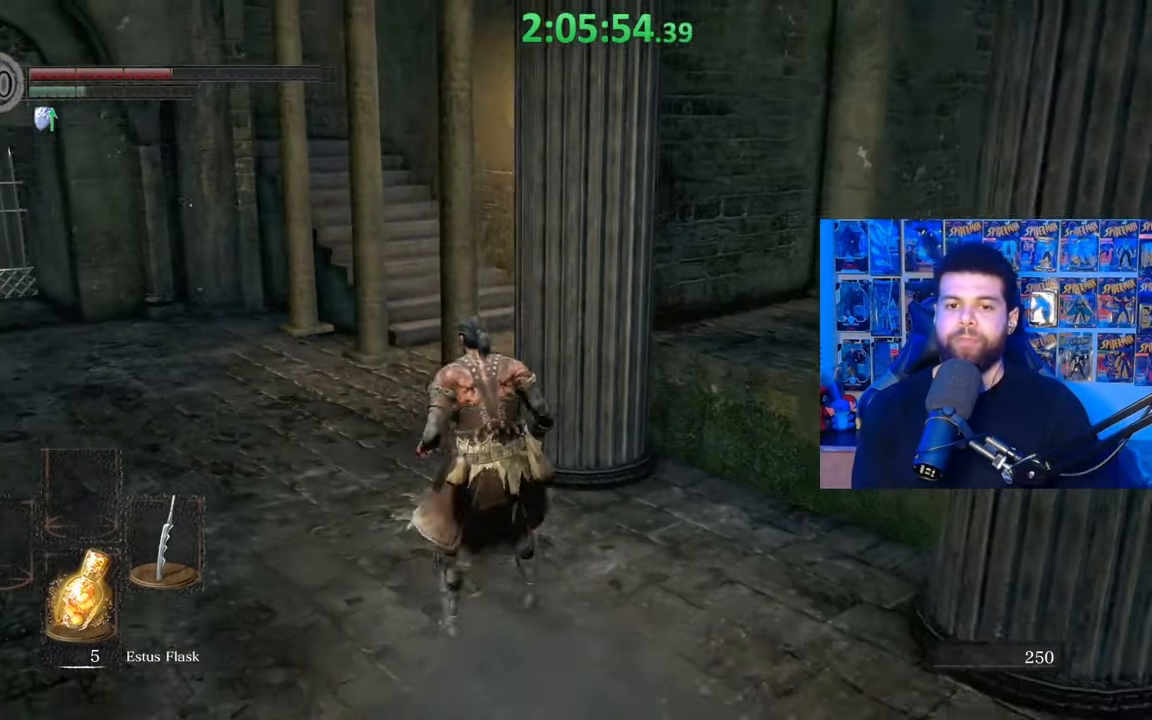
{"buttons": [], "left_stick": "up", "right_stick": "center", "events": [[200, "left_stick", "up"], [500, "B", "up"]]}
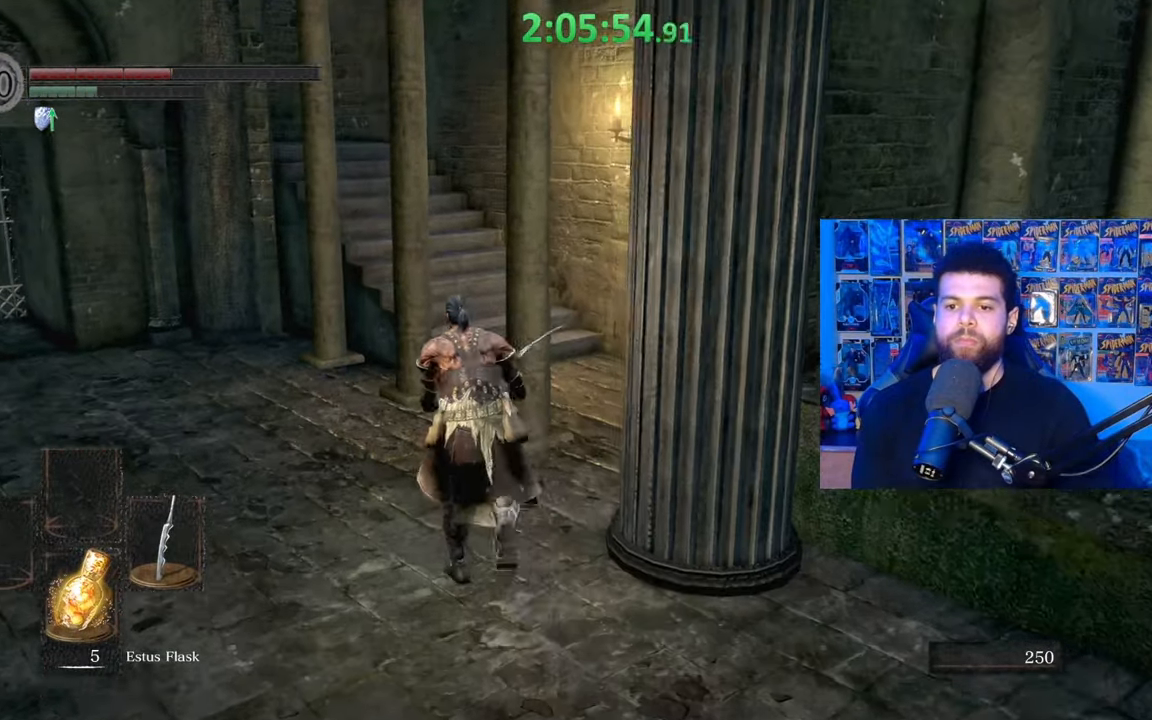
{"buttons": [], "left_stick": "up", "right_stick": "center", "events": []}
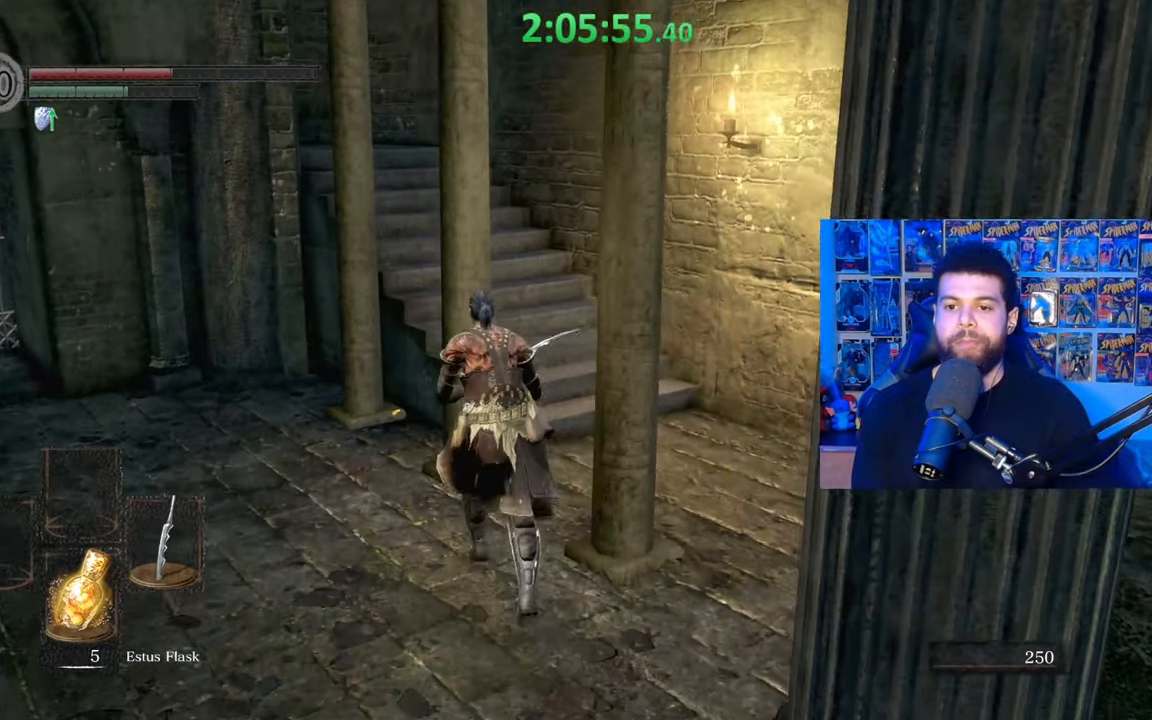
{"buttons": ["B"], "left_stick": "up-right", "right_stick": "left", "events": [[17, "B", "down"], [150, "left_stick", "up-right"], [217, "right_stick", "left"]]}
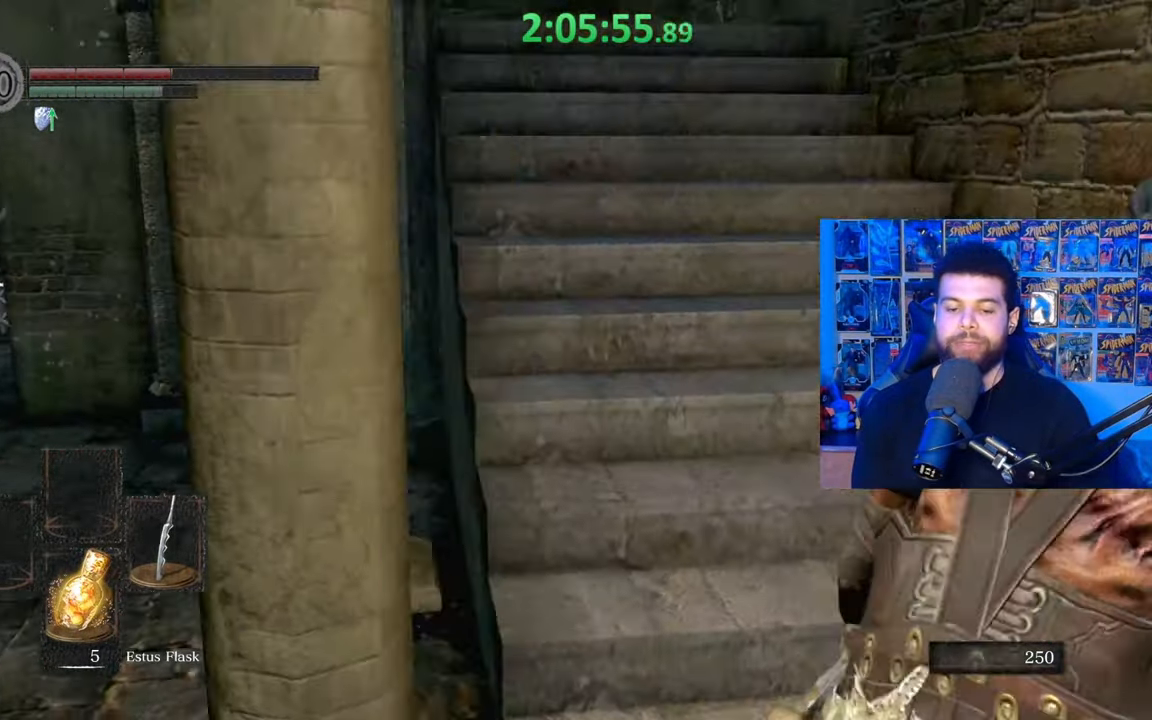
{"buttons": [], "left_stick": "up", "right_stick": "center", "events": [[317, "left_stick", "up"], [450, "right_stick", "center"], [500, "B", "up"]]}
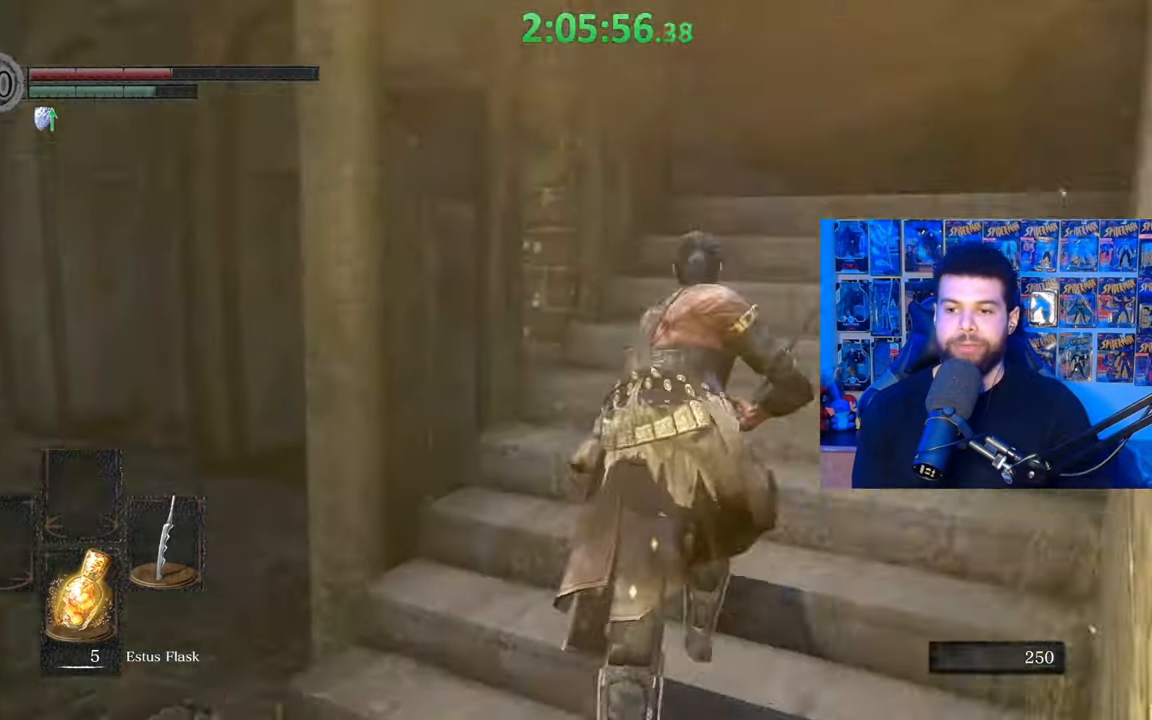
{"buttons": [], "left_stick": "up-right", "right_stick": "left", "events": [[67, "left_stick", "up-right"], [100, "right_stick", "left"]]}
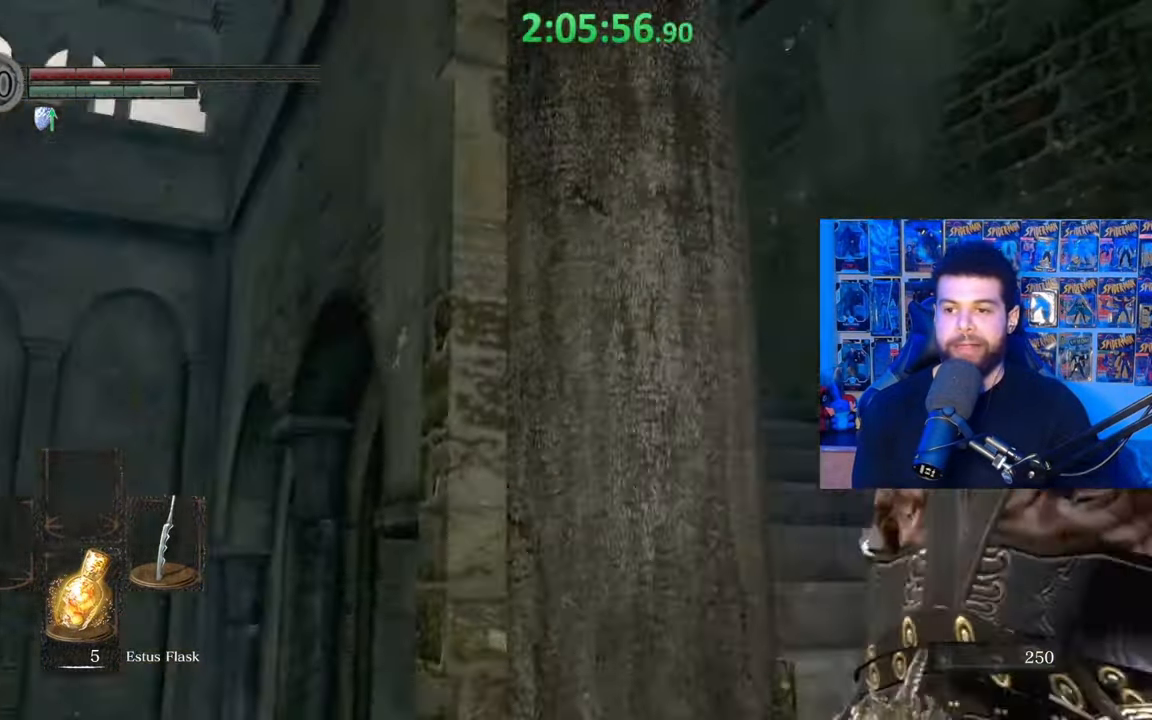
{"buttons": ["B"], "left_stick": "up-right", "right_stick": "left", "events": [[17, "right_stick", "center"], [117, "B", "down"], [167, "left_stick", "up"], [300, "right_stick", "left"], [450, "left_stick", "up-right"]]}
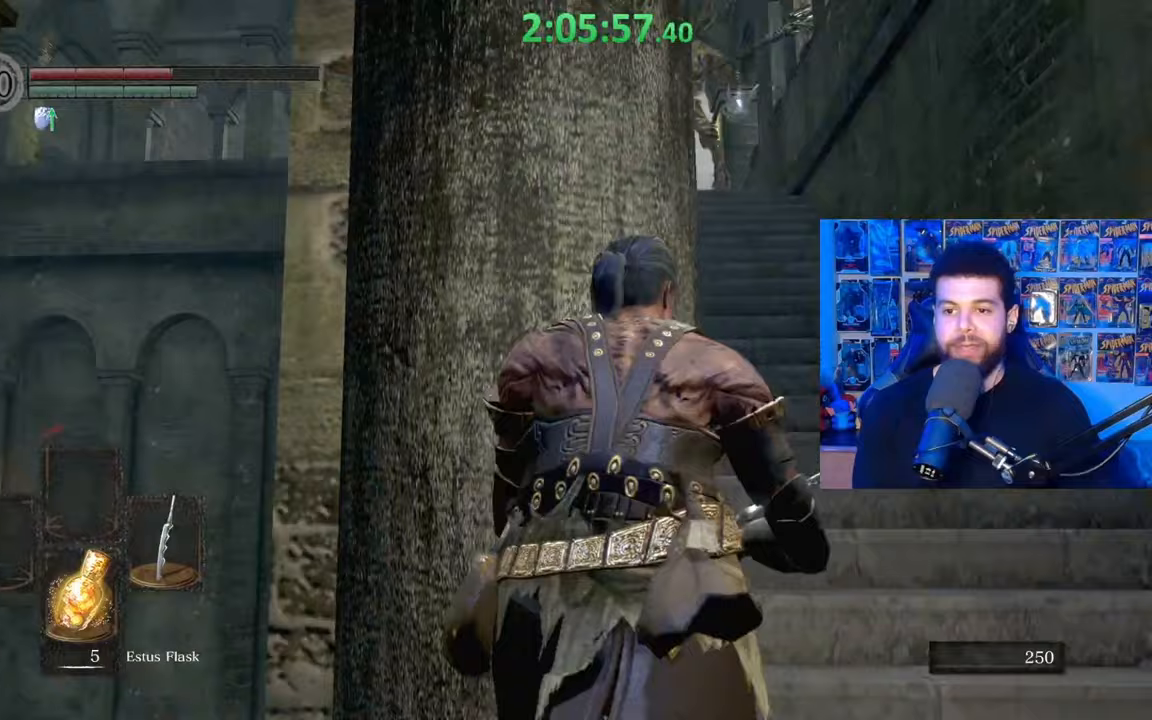
{"buttons": [], "left_stick": "up-left", "right_stick": "left", "events": [[50, "right_stick", "center"], [217, "left_stick", "up"], [317, "B", "up"], [417, "left_stick", "up-left"], [467, "right_stick", "left"]]}
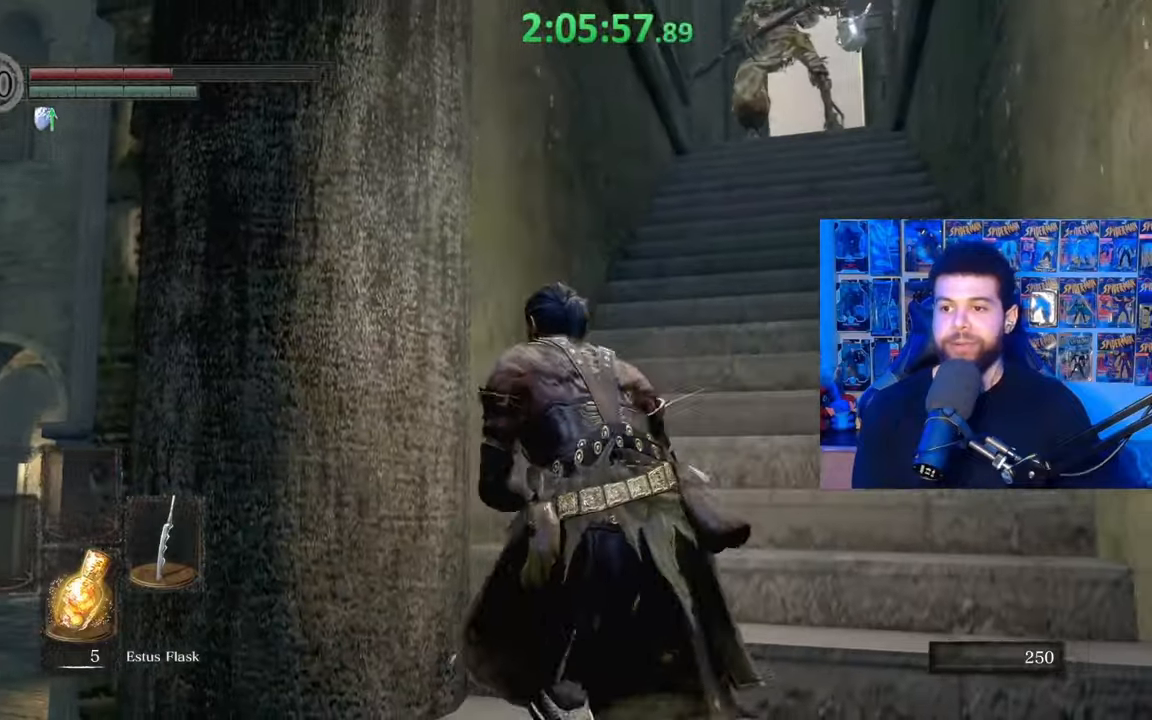
{"buttons": ["B"], "left_stick": "up", "right_stick": "center", "events": [[17, "right_stick", "center"], [117, "B", "down"], [117, "left_stick", "up"]]}
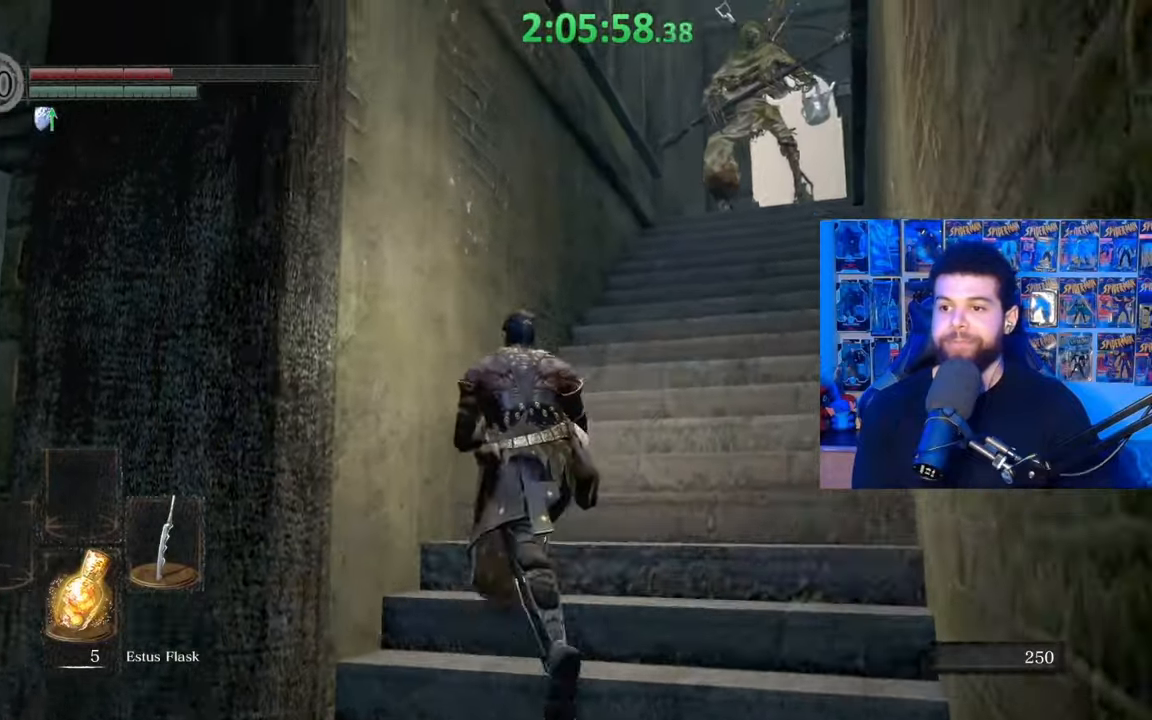
{"buttons": ["B"], "left_stick": "up", "right_stick": "center", "events": []}
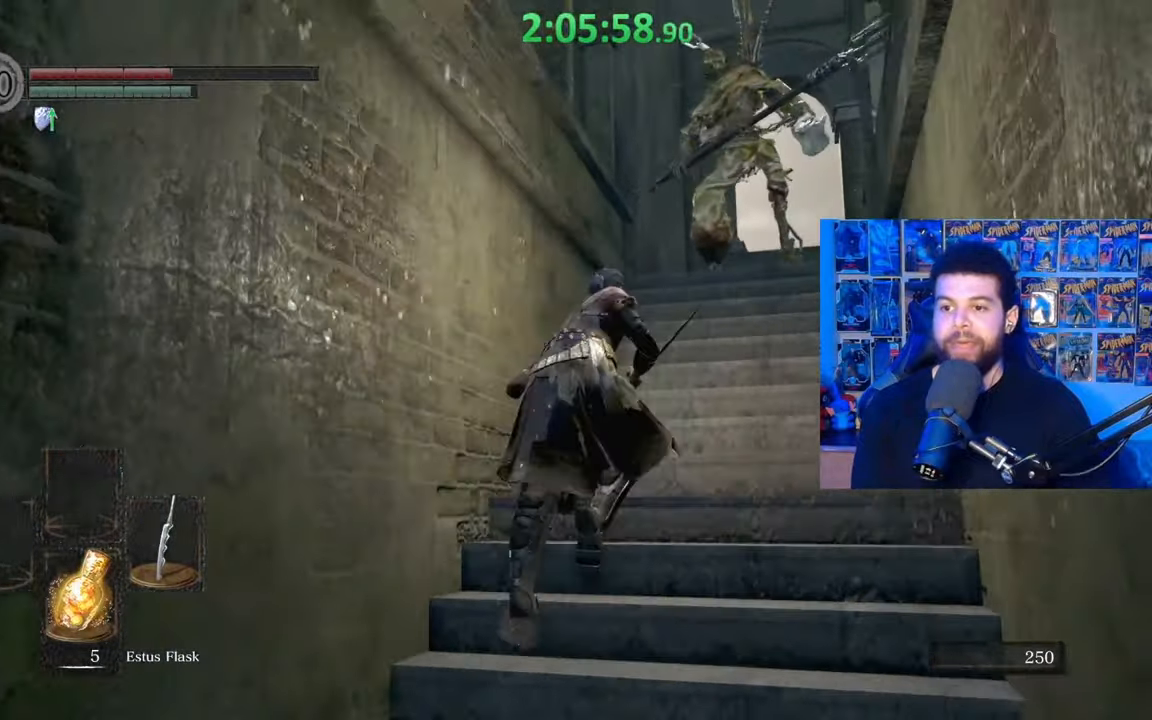
{"buttons": [], "left_stick": "up", "right_stick": "center", "events": [[317, "R1", "down"], [500, "B", "up"], [500, "R1", "up"]]}
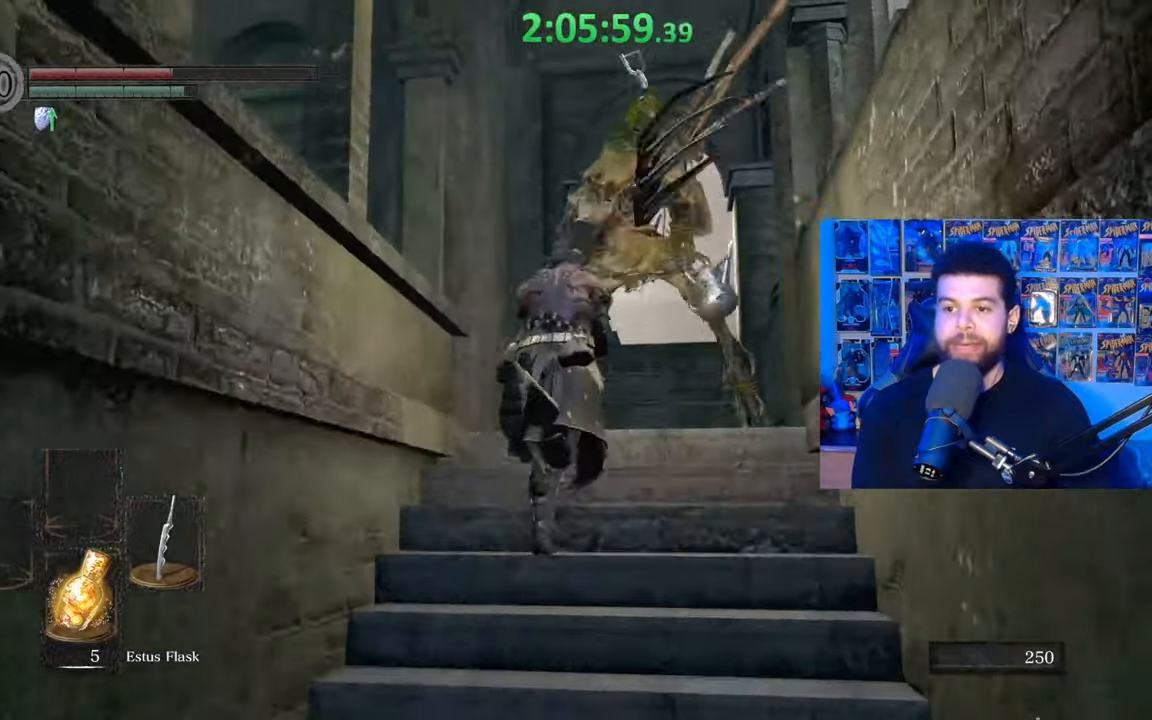
{"buttons": ["R1"], "left_stick": "up-right", "right_stick": "center", "events": [[117, "right_stick", "down"], [250, "left_stick", "up-right"], [267, "right_stick", "center"], [317, "R1", "down"], [400, "R1", "up"], [467, "R1", "down"]]}
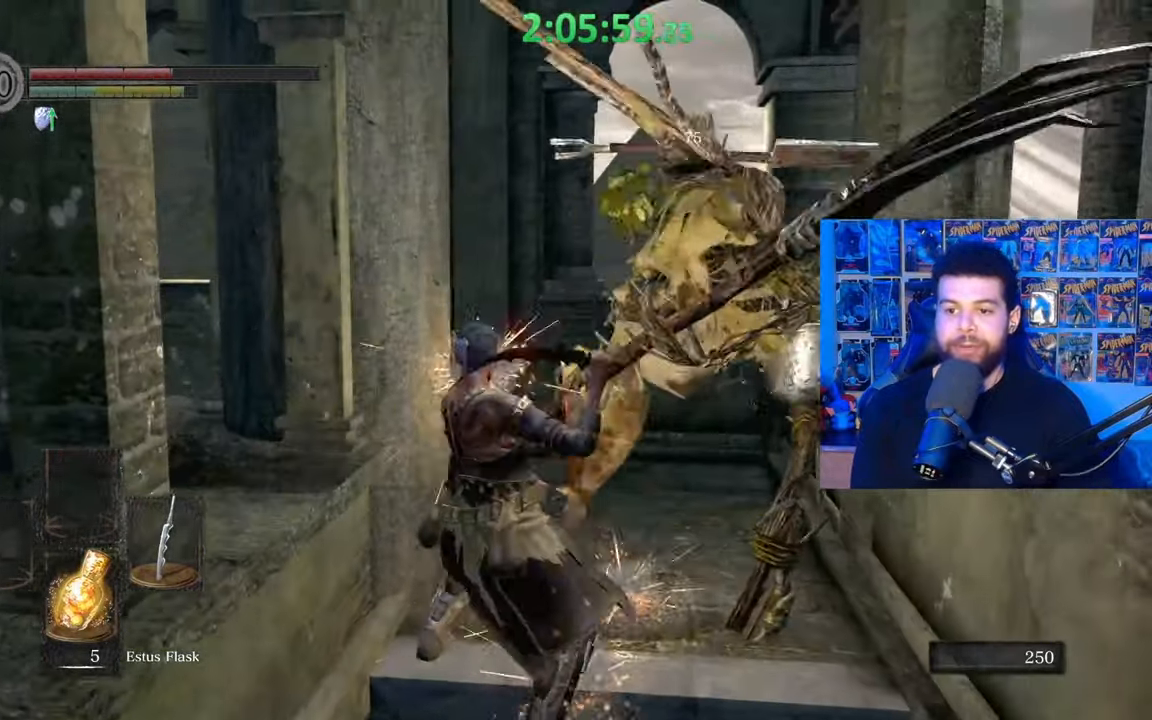
{"buttons": [], "left_stick": "up-right", "right_stick": "center", "events": [[50, "R1", "up"], [117, "R1", "down"], [217, "R1", "up"], [367, "R1", "down"], [467, "R1", "up"]]}
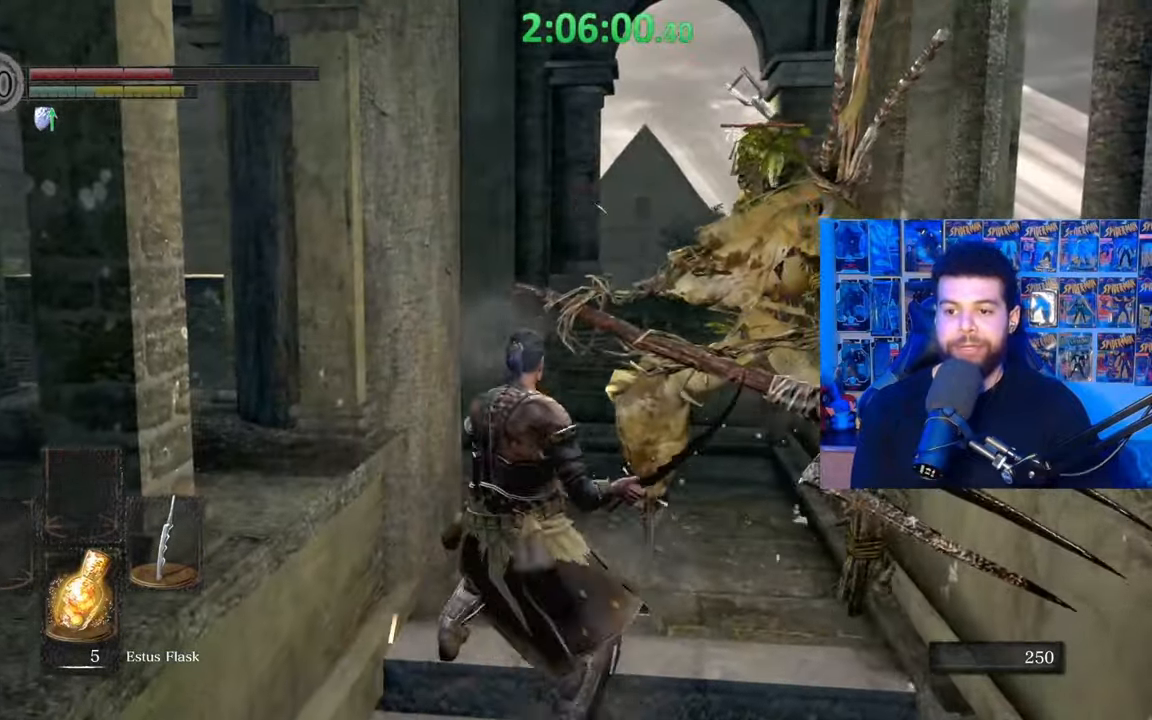
{"buttons": [], "left_stick": "up", "right_stick": "center", "events": [[17, "R1", "down"], [117, "R1", "up"], [367, "right_stick", "down"], [467, "left_stick", "up"], [467, "right_stick", "center"]]}
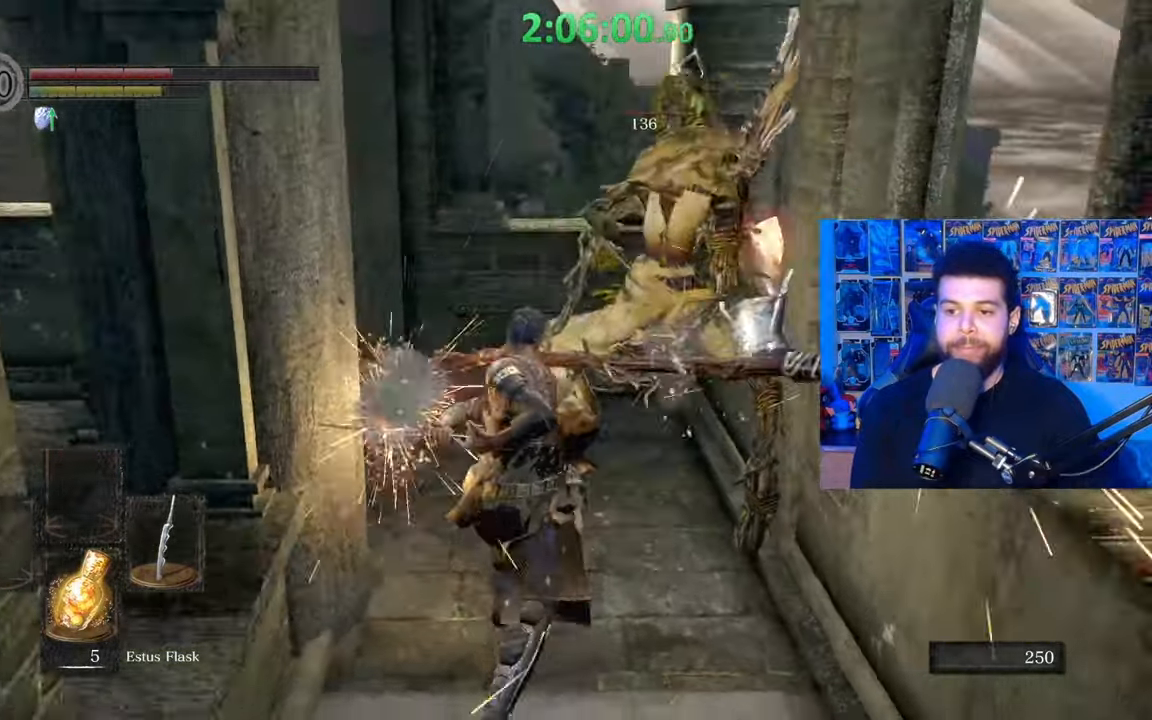
{"buttons": [], "left_stick": "up-left", "right_stick": "down-left", "events": [[67, "B", "down"], [167, "B", "up"], [250, "B", "down"], [300, "left_stick", "up-left"], [317, "B", "up"], [367, "right_stick", "down-left"]]}
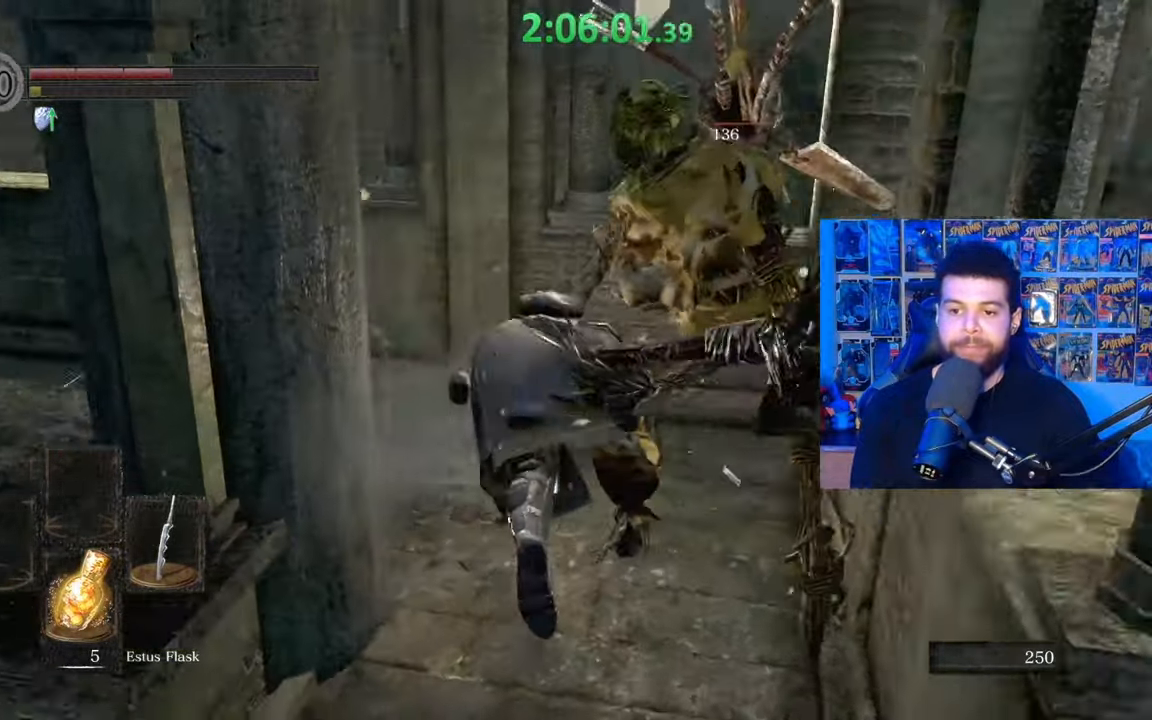
{"buttons": [], "left_stick": "up-right", "right_stick": "center", "events": [[167, "right_stick", "center"], [250, "left_stick", "up-right"], [417, "R1", "down"], [500, "R1", "up"]]}
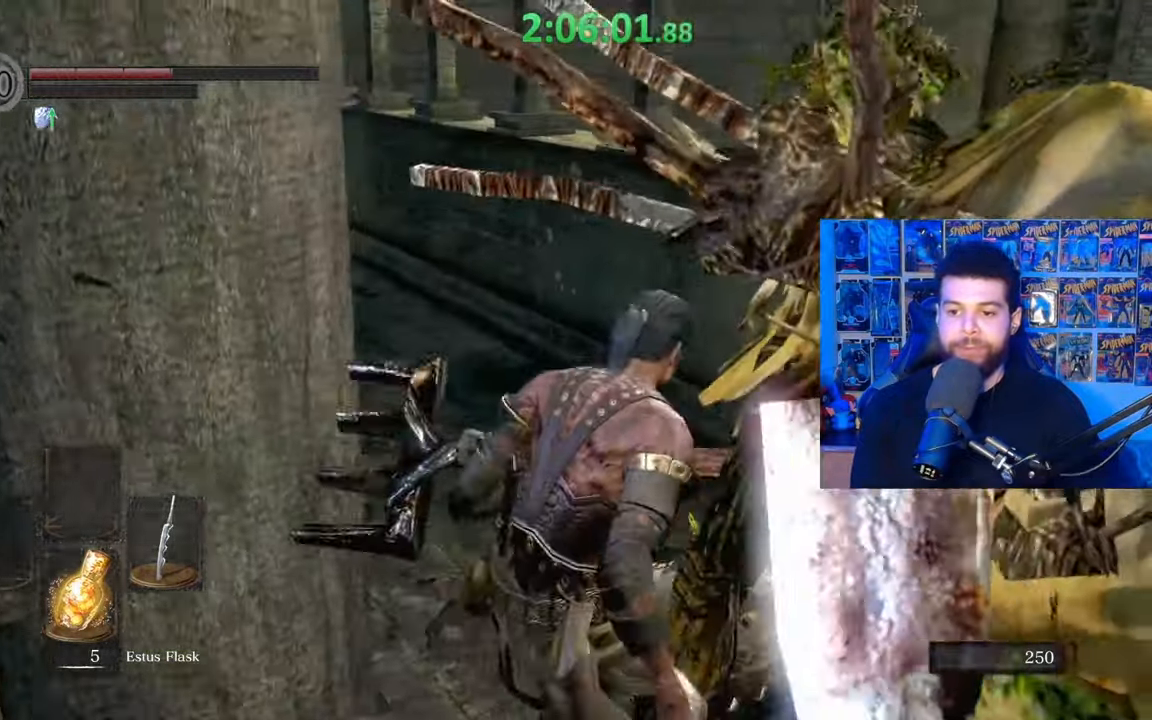
{"buttons": ["B"], "left_stick": "up", "right_stick": "center", "events": [[17, "left_stick", "right"], [67, "R1", "down"], [117, "right_stick", "down"], [167, "R1", "up"], [217, "right_stick", "down-right"], [317, "left_stick", "up-right"], [317, "right_stick", "center"], [450, "left_stick", "up"], [467, "B", "down"]]}